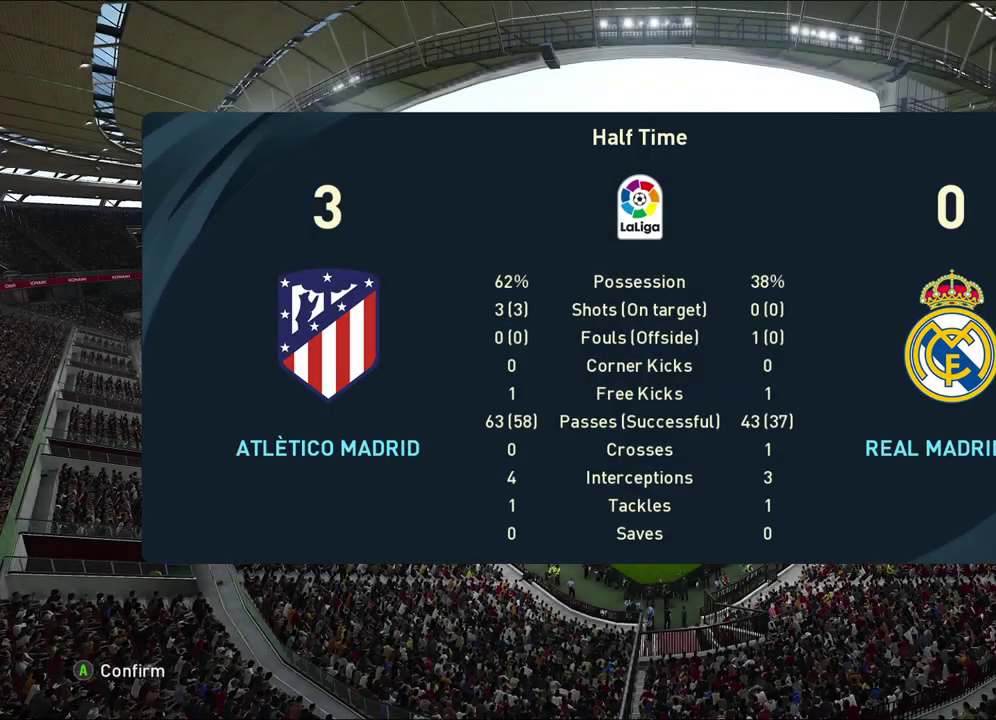
Gameplay with a controller (PlayStation layout); each line is a JSON object with the inputs held at the frame after it (dt_ms = milliseconds from this image to that frame). "events" lists button and stick changes between this image and that frame as [ms after this image, input, new state], when the widget could be followed in between.
{"dt_ms": 400, "buttons": [], "left_stick": "center", "right_stick": "center", "events": [[100, "CROSS", "up"]]}
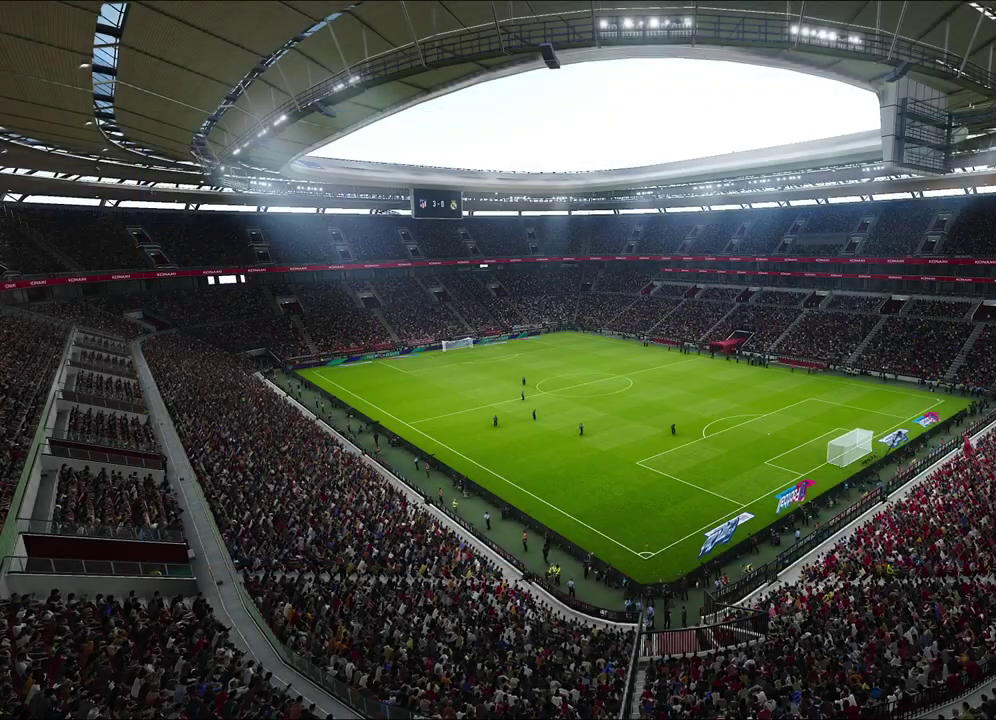
{"dt_ms": 500, "buttons": [], "left_stick": "center", "right_stick": "center", "events": []}
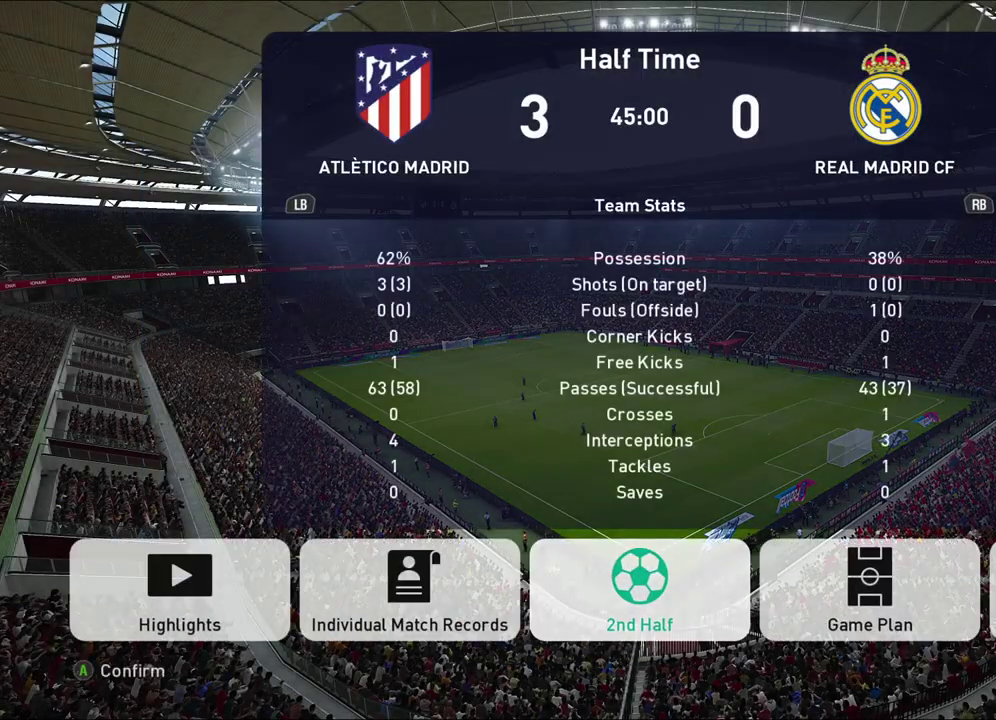
{"dt_ms": 500, "buttons": [], "left_stick": "center", "right_stick": "center", "events": [[83, "CROSS", "down"], [250, "CROSS", "up"]]}
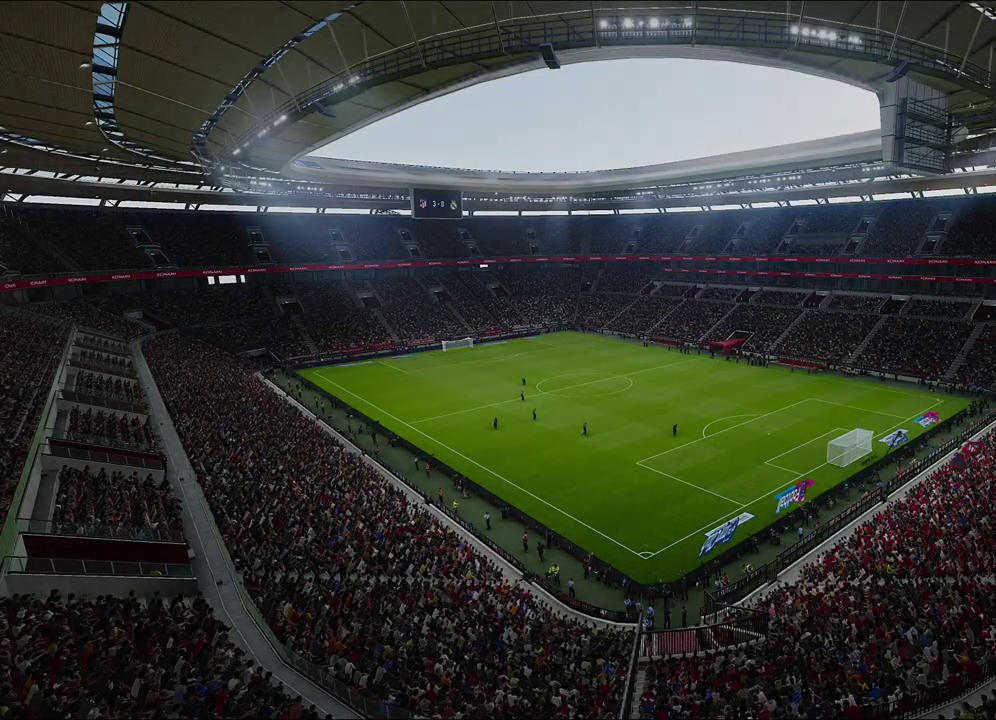
{"dt_ms": 500, "buttons": [], "left_stick": "center", "right_stick": "center", "events": []}
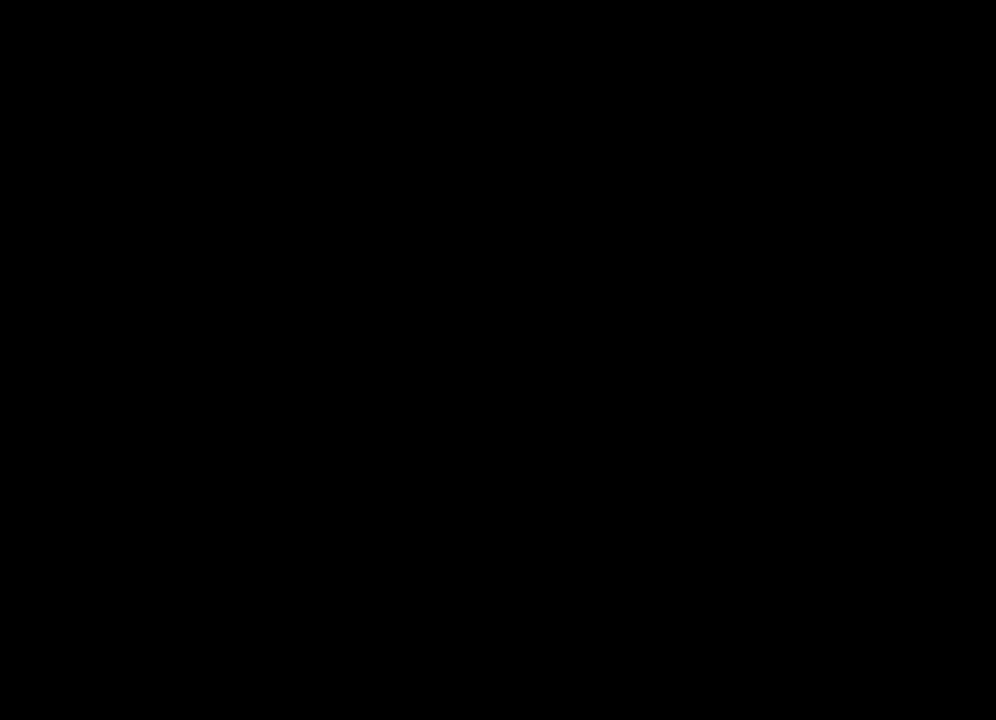
{"dt_ms": 500, "buttons": [], "left_stick": "center", "right_stick": "center", "events": []}
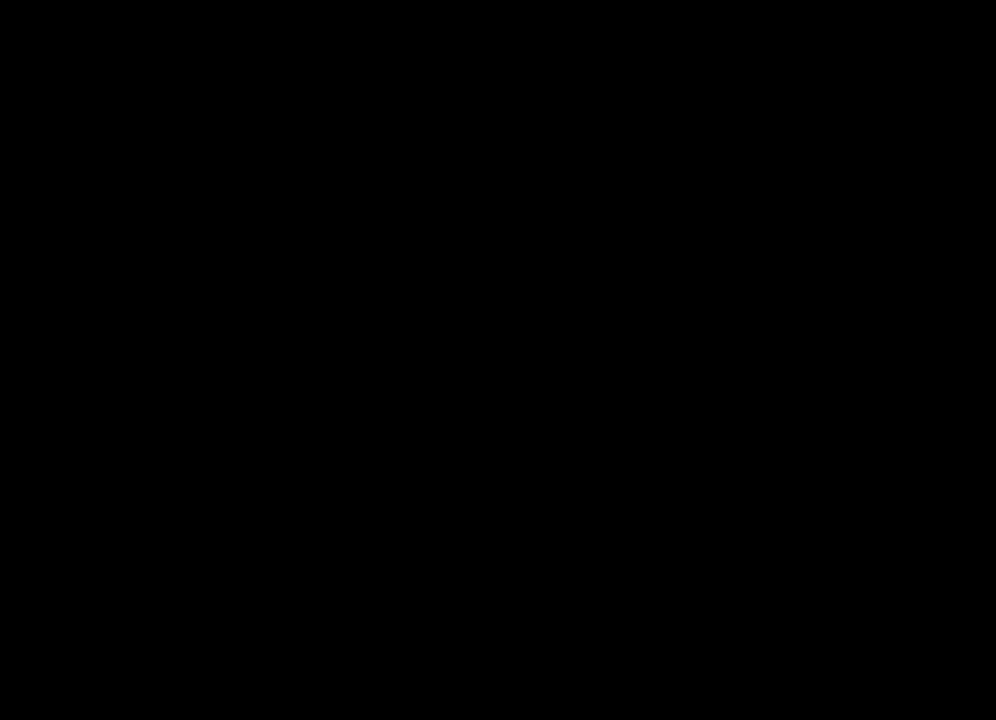
{"dt_ms": 500, "buttons": [], "left_stick": "center", "right_stick": "center", "events": []}
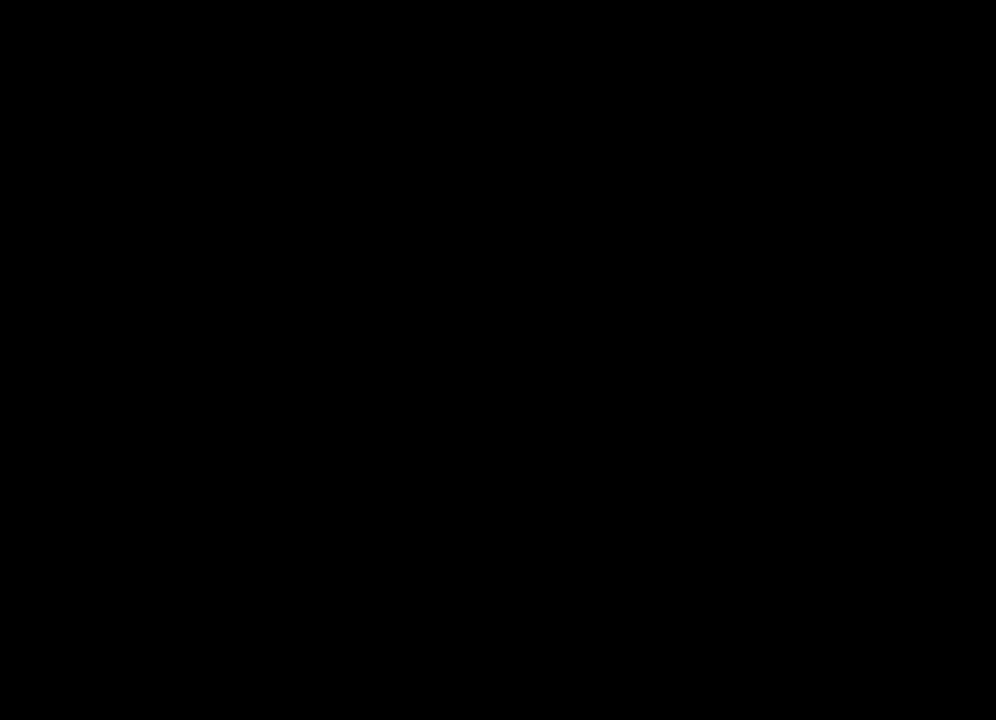
{"dt_ms": 500, "buttons": [], "left_stick": "center", "right_stick": "center", "events": []}
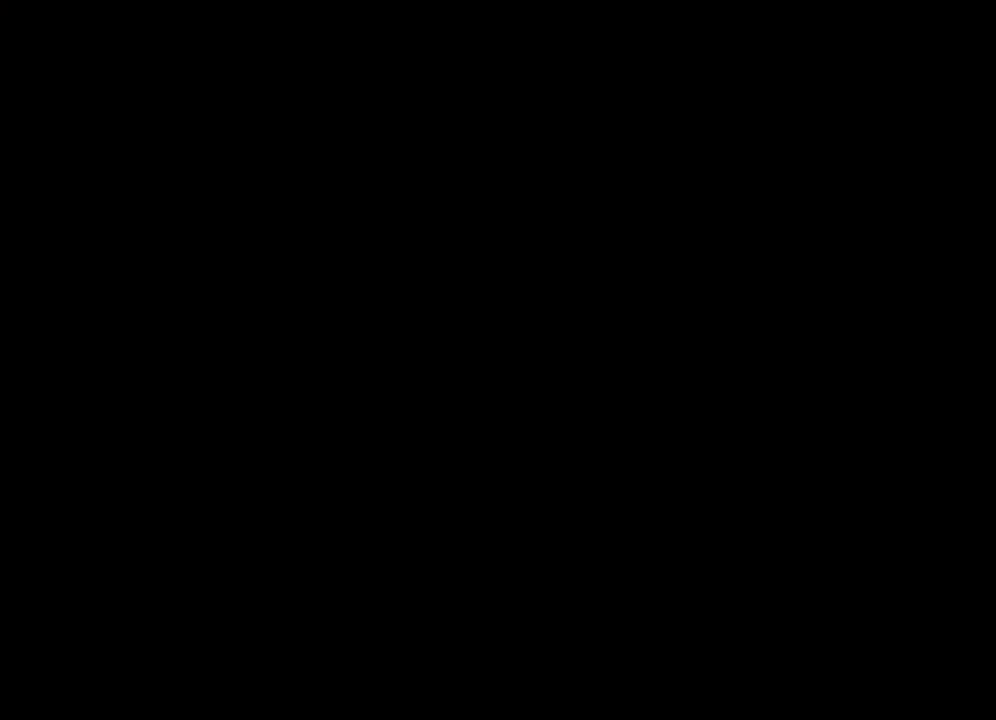
{"dt_ms": 500, "buttons": [], "left_stick": "center", "right_stick": "center", "events": []}
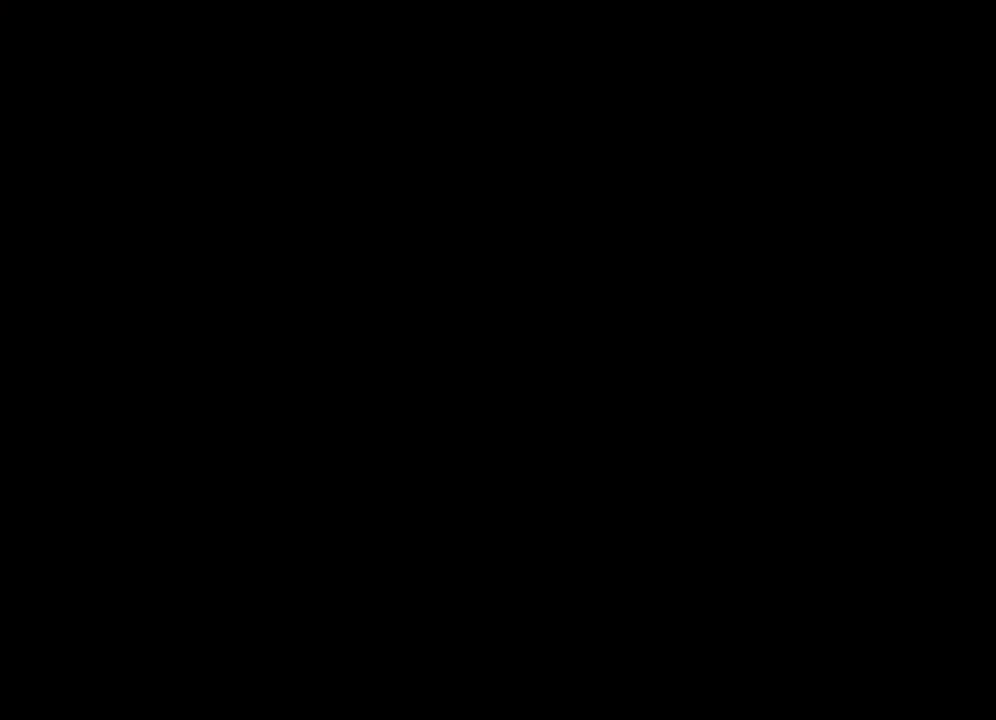
{"dt_ms": 500, "buttons": [], "left_stick": "center", "right_stick": "center", "events": []}
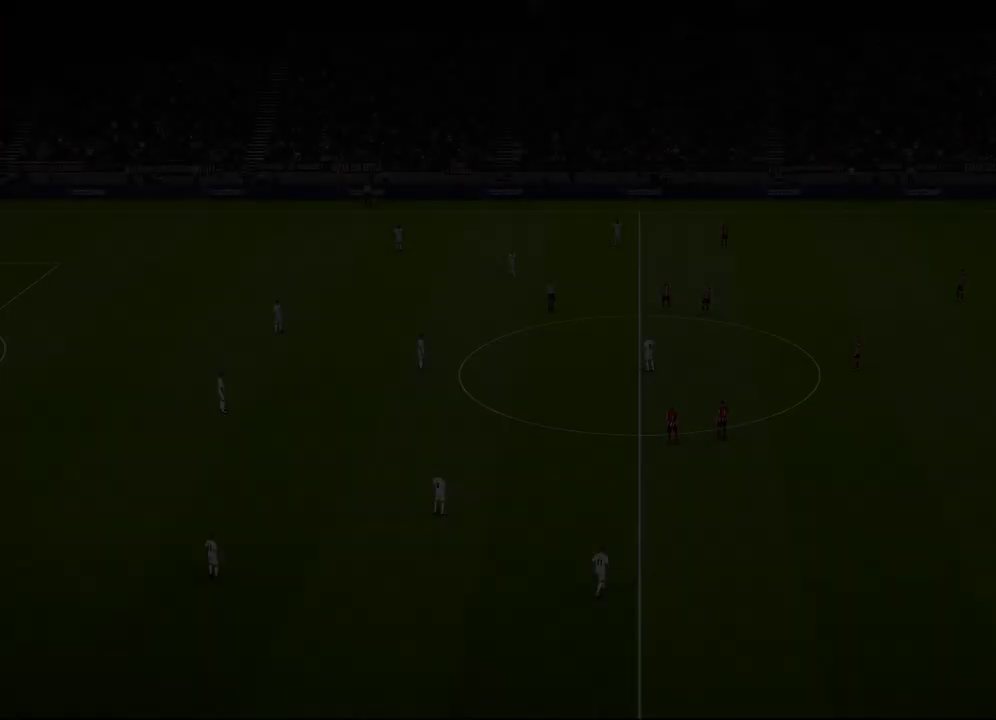
{"dt_ms": 400, "buttons": [], "left_stick": "center", "right_stick": "down-right", "events": [[267, "right_stick", "down-right"]]}
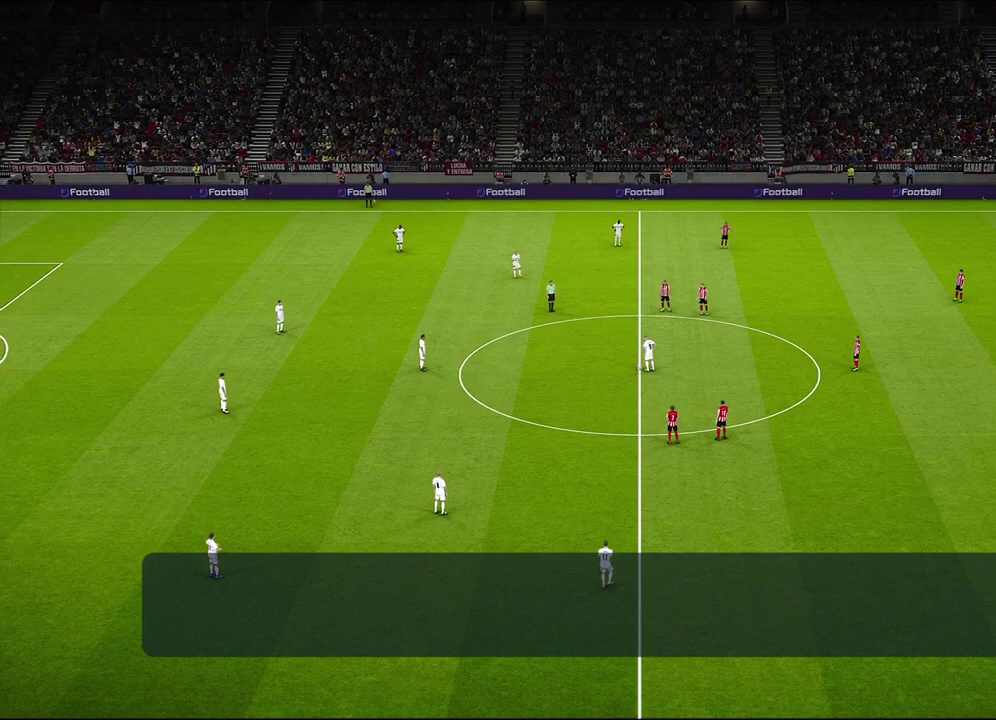
{"dt_ms": 600, "buttons": [], "left_stick": "right", "right_stick": "center", "events": [[17, "right_stick", "center"], [367, "left_stick", "right"]]}
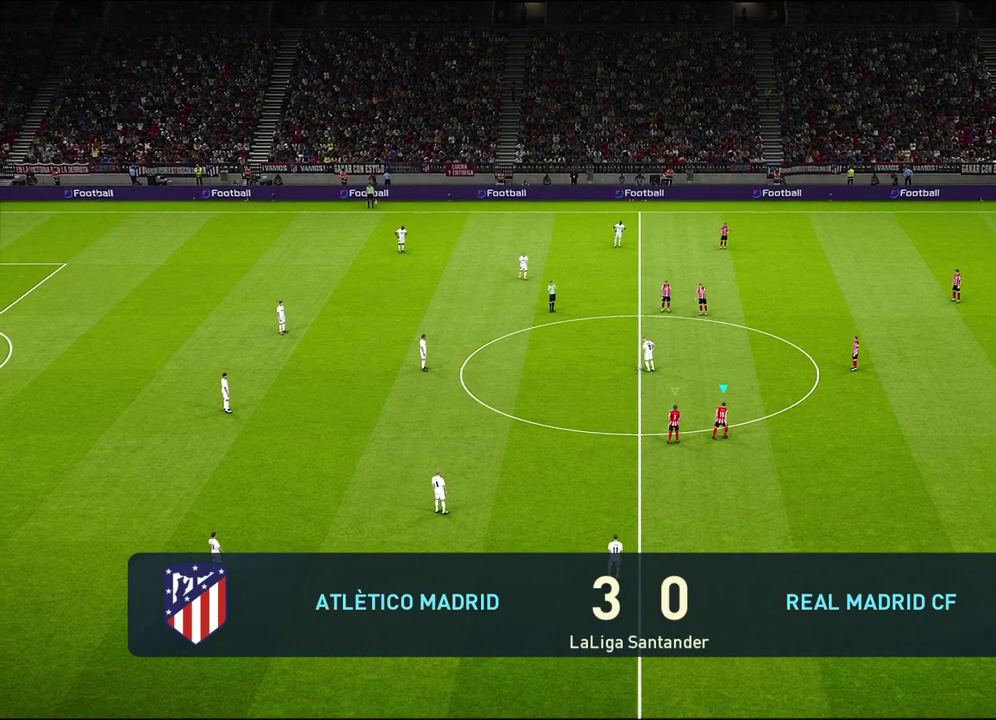
{"dt_ms": 600, "buttons": [], "left_stick": "up-left", "right_stick": "center", "events": [[317, "left_stick", "up-right"], [550, "left_stick", "up"], [600, "left_stick", "up-left"]]}
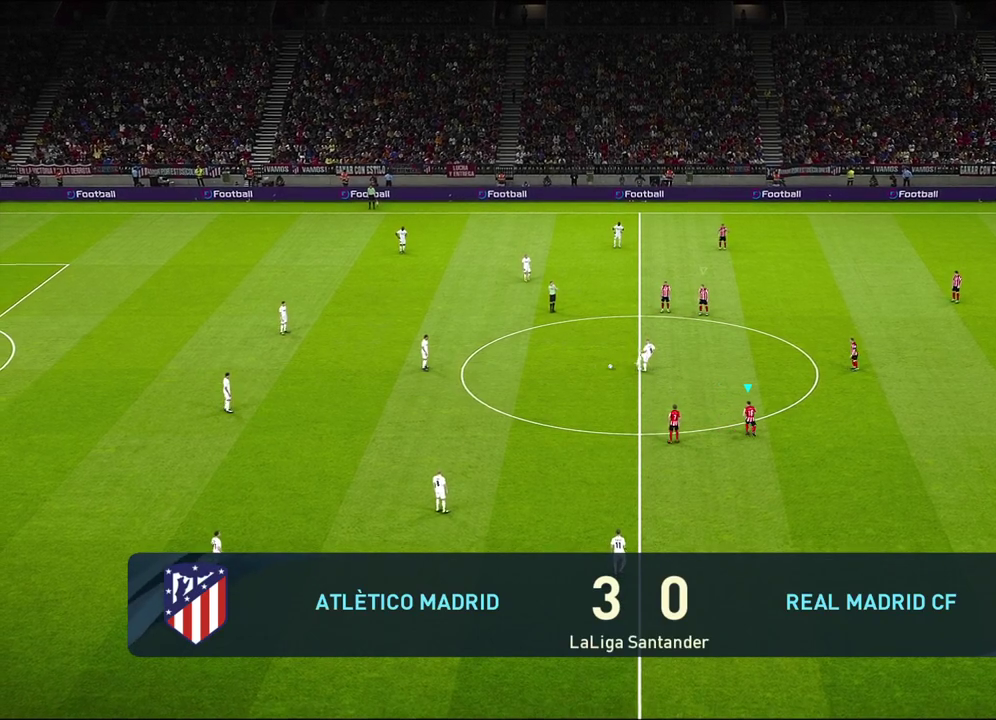
{"dt_ms": 400, "buttons": [], "left_stick": "left", "right_stick": "center", "events": [[83, "L1", "down"], [183, "left_stick", "left"], [233, "L1", "up"]]}
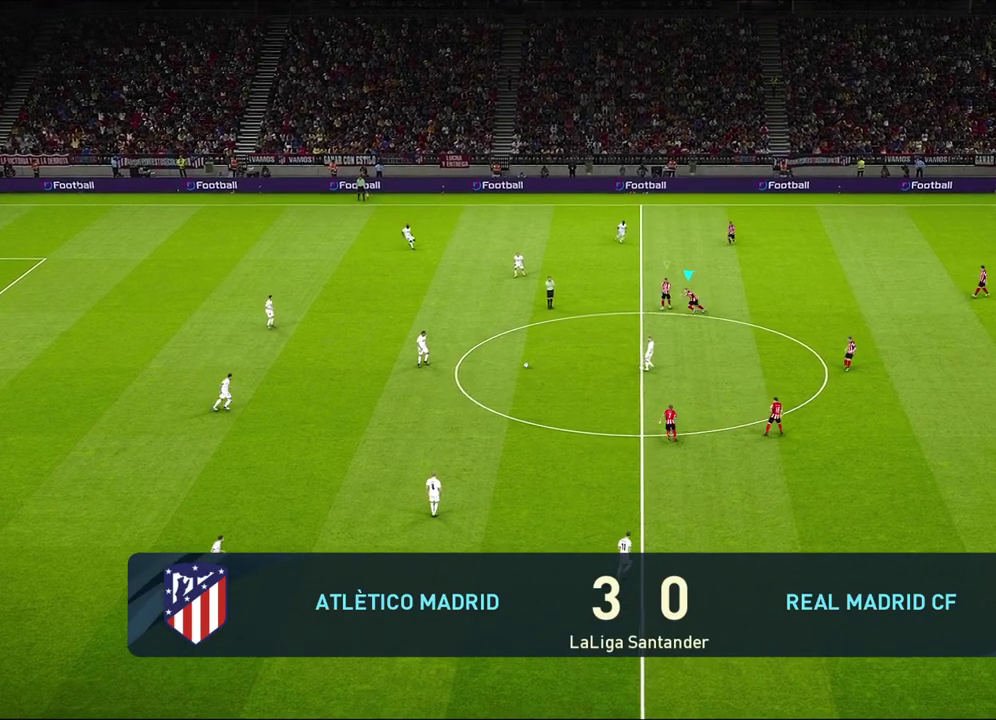
{"dt_ms": 500, "buttons": ["R1", "R2"], "left_stick": "down-left", "right_stick": "center", "events": [[150, "R1", "down"], [250, "left_stick", "down-left"], [317, "R2", "down"]]}
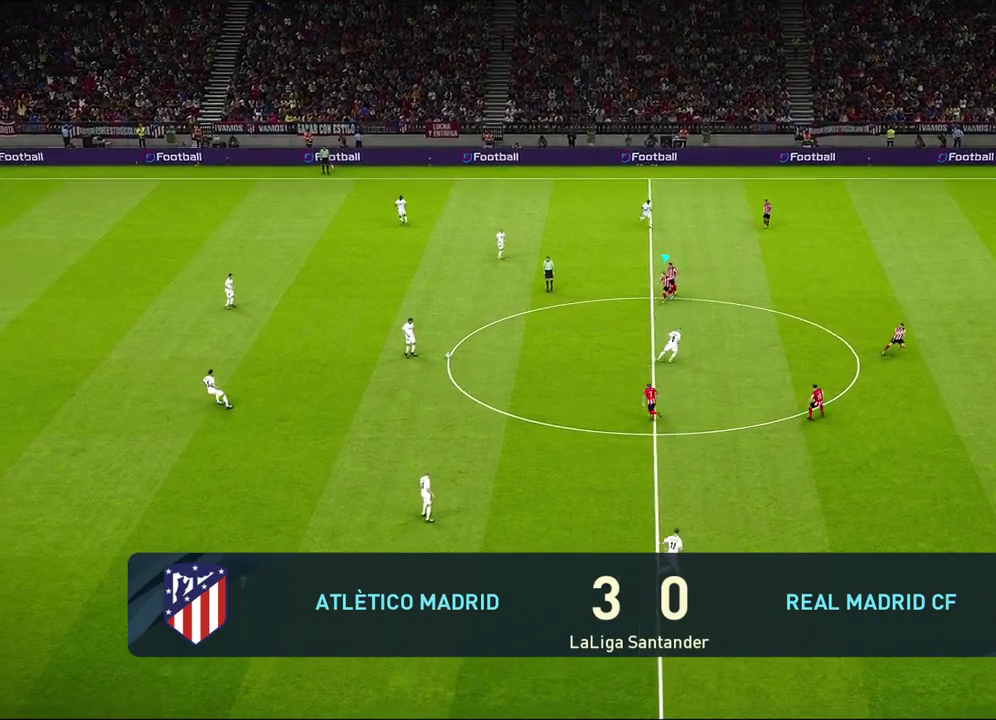
{"dt_ms": 300, "buttons": ["R2"], "left_stick": "down-left", "right_stick": "center", "events": [[250, "R1", "up"]]}
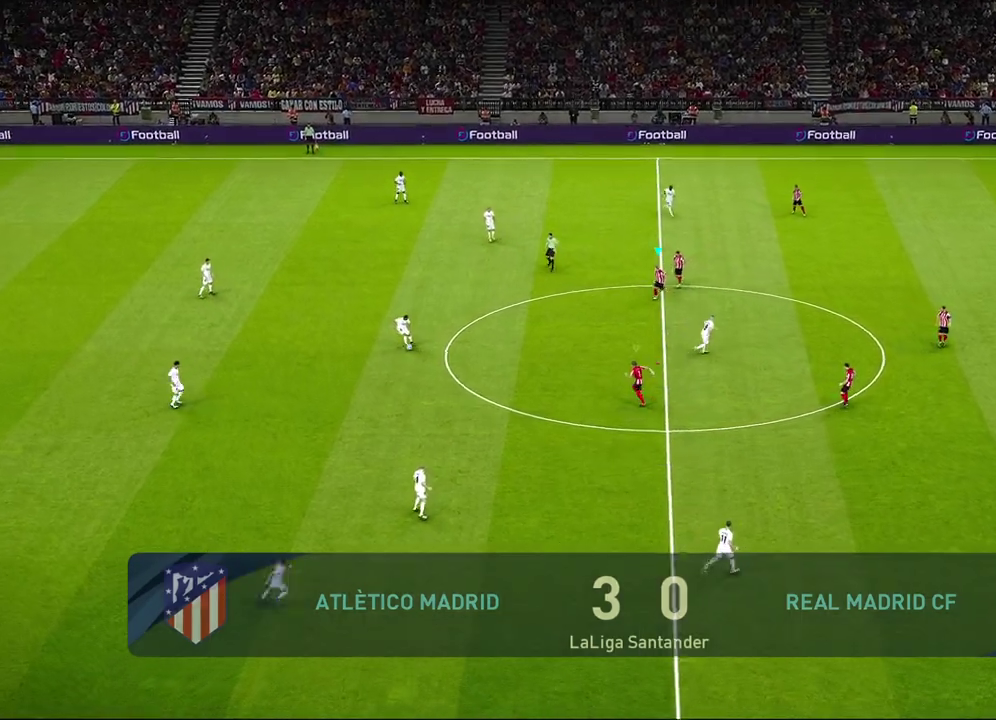
{"dt_ms": 600, "buttons": ["L1"], "left_stick": "left", "right_stick": "center", "events": [[17, "R2", "up"], [183, "left_stick", "left"], [450, "L1", "down"]]}
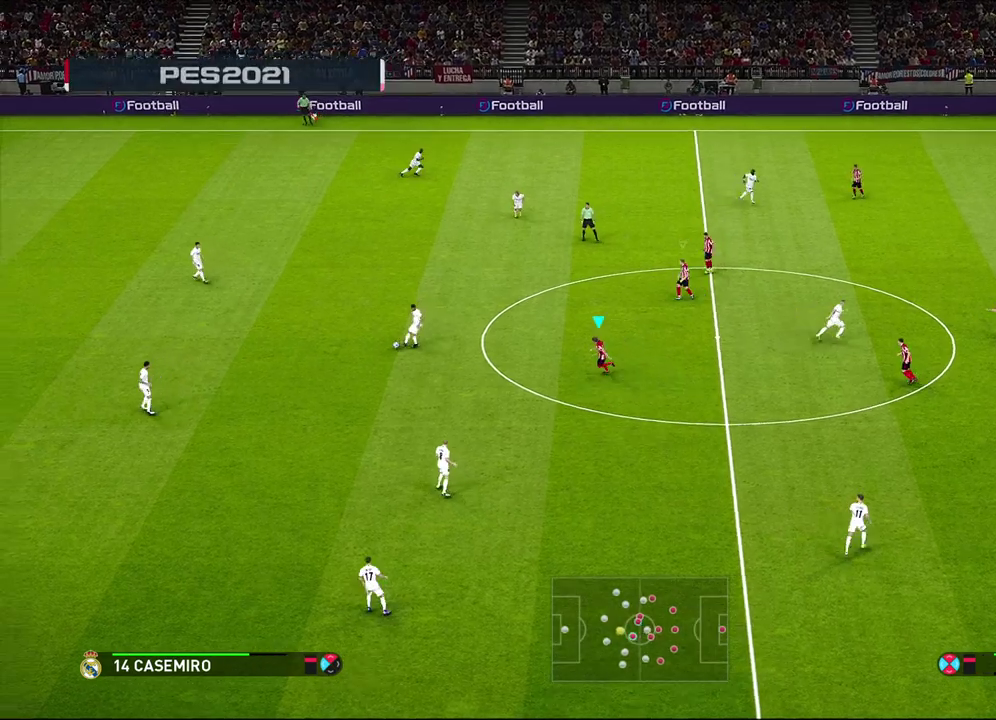
{"dt_ms": 600, "buttons": ["R1", "R2"], "left_stick": "down-left", "right_stick": "center", "events": [[33, "L1", "up"], [33, "R2", "down"], [50, "R1", "down"], [117, "left_stick", "down-left"]]}
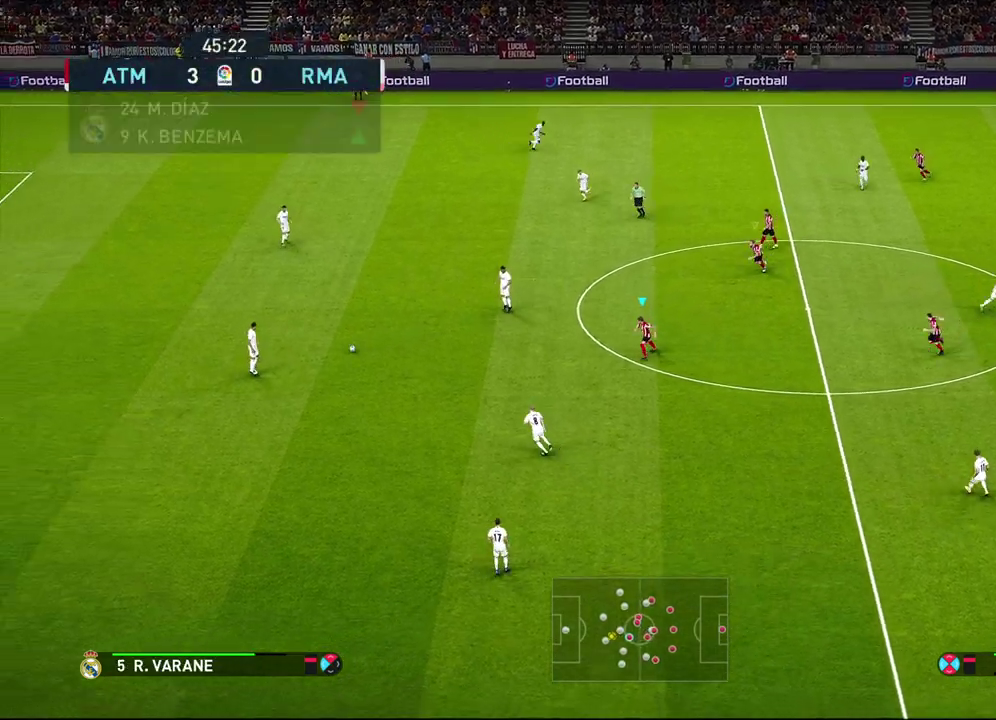
{"dt_ms": 500, "buttons": ["R1", "R2"], "left_stick": "down-left", "right_stick": "center", "events": [[17, "R1", "up"], [83, "R2", "up"], [433, "R1", "down"], [433, "R2", "down"]]}
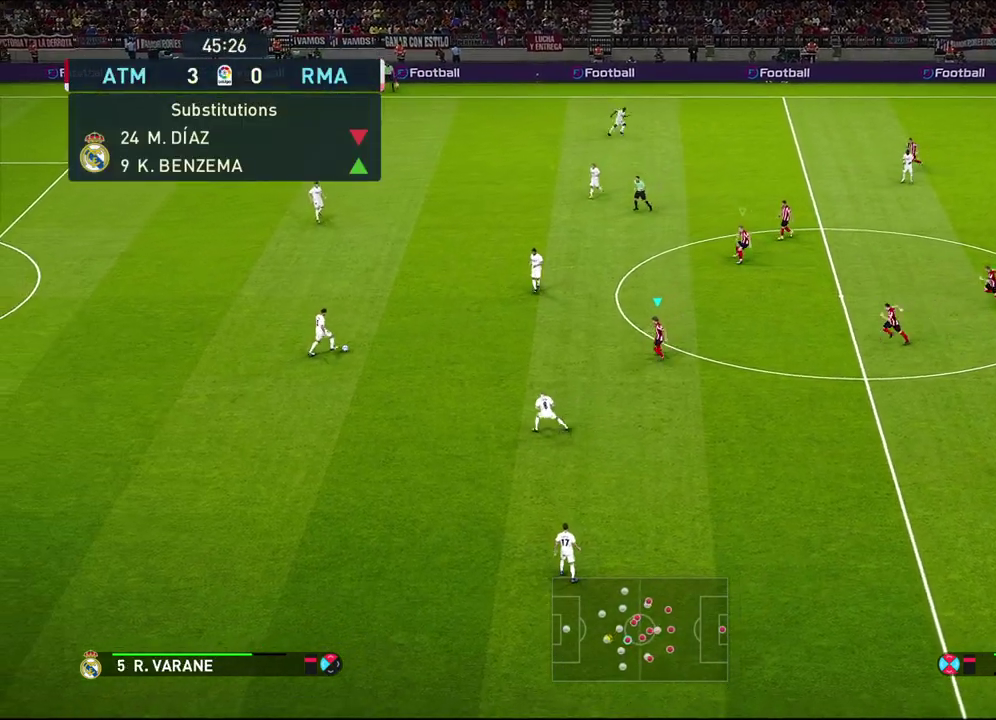
{"dt_ms": 400, "buttons": [], "left_stick": "left", "right_stick": "center", "events": [[267, "R1", "up"], [267, "left_stick", "left"], [333, "R2", "up"]]}
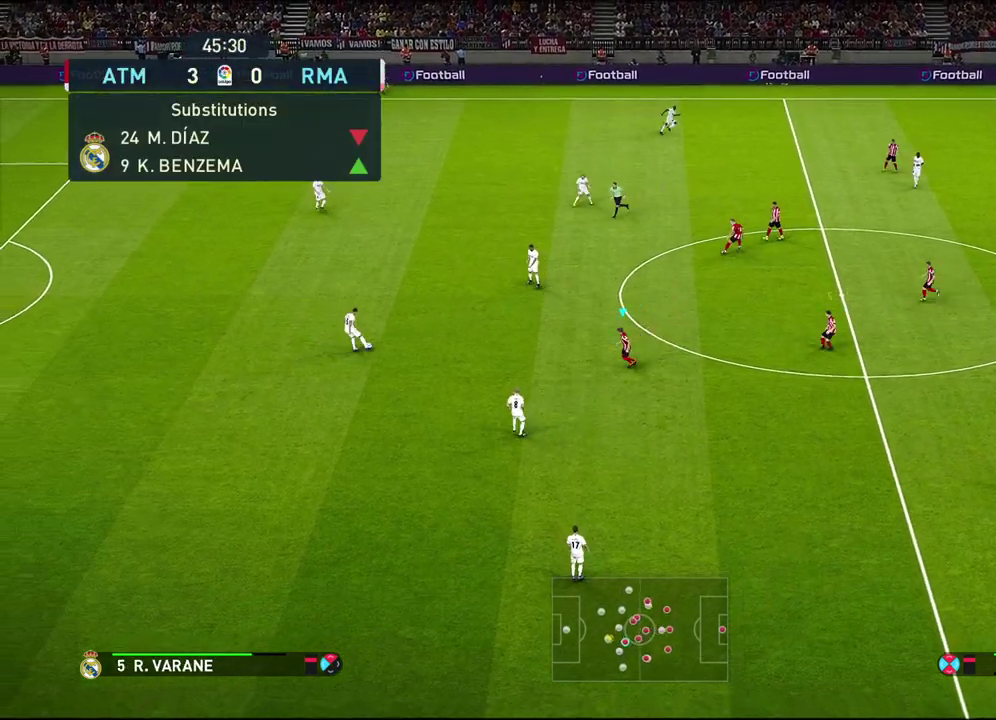
{"dt_ms": 600, "buttons": ["L1"], "left_stick": "up-left", "right_stick": "center", "events": [[417, "left_stick", "down-right"], [483, "left_stick", "up-left"], [567, "L1", "down"]]}
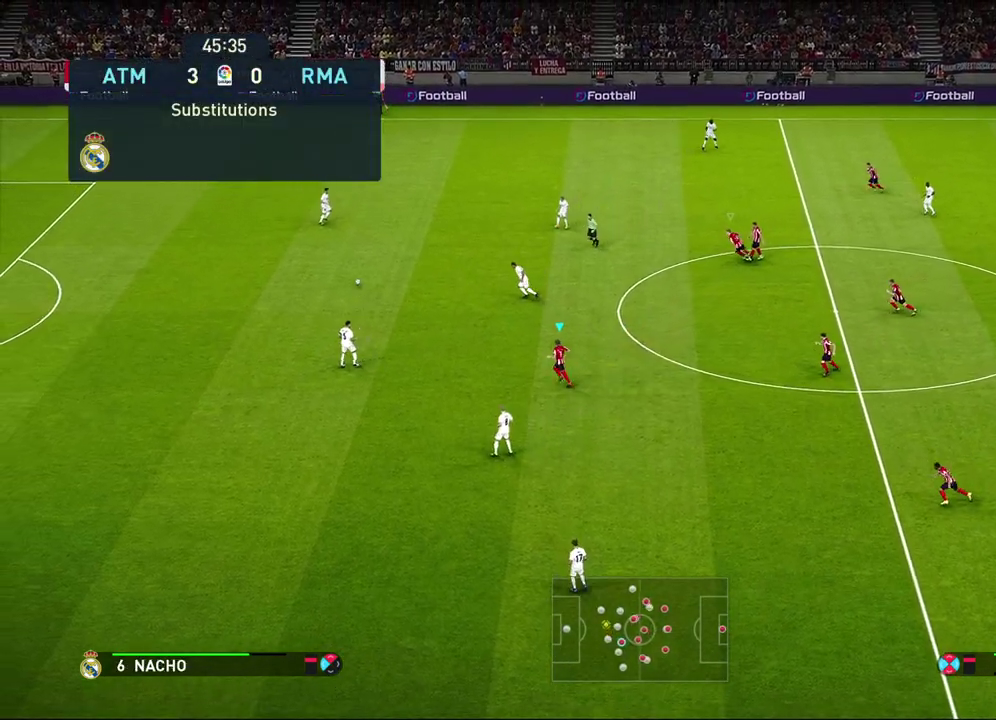
{"dt_ms": 500, "buttons": ["R1", "R2"], "left_stick": "up-left", "right_stick": "center", "events": [[50, "R2", "down"], [83, "R1", "down"], [150, "L1", "up"]]}
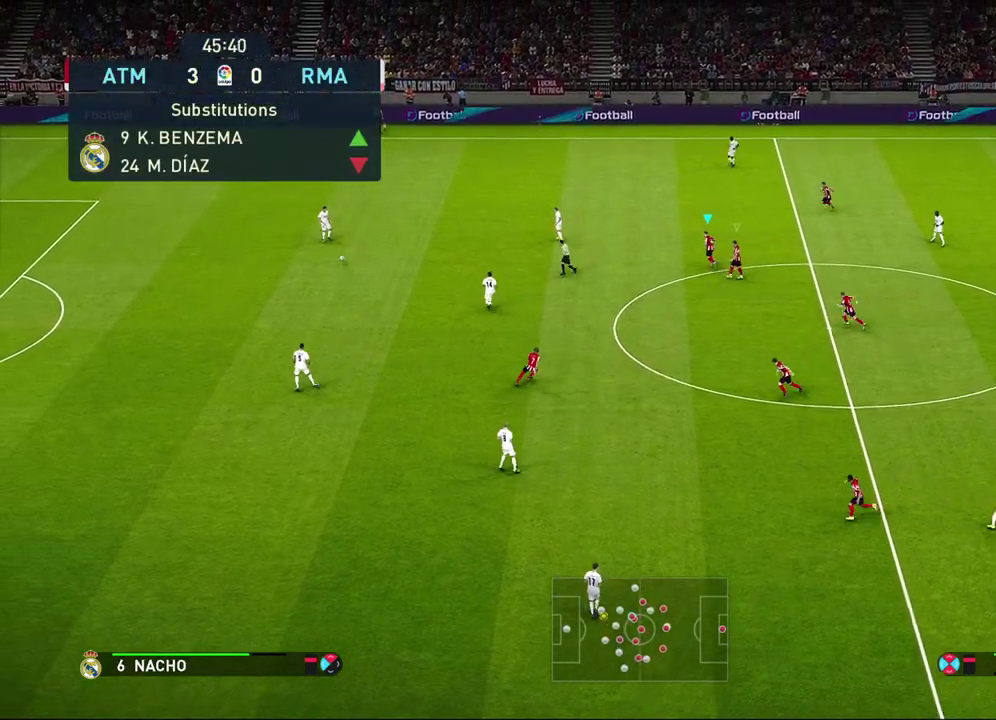
{"dt_ms": 500, "buttons": ["CROSS", "R1", "R2"], "left_stick": "up-left", "right_stick": "center", "events": [[450, "CROSS", "down"]]}
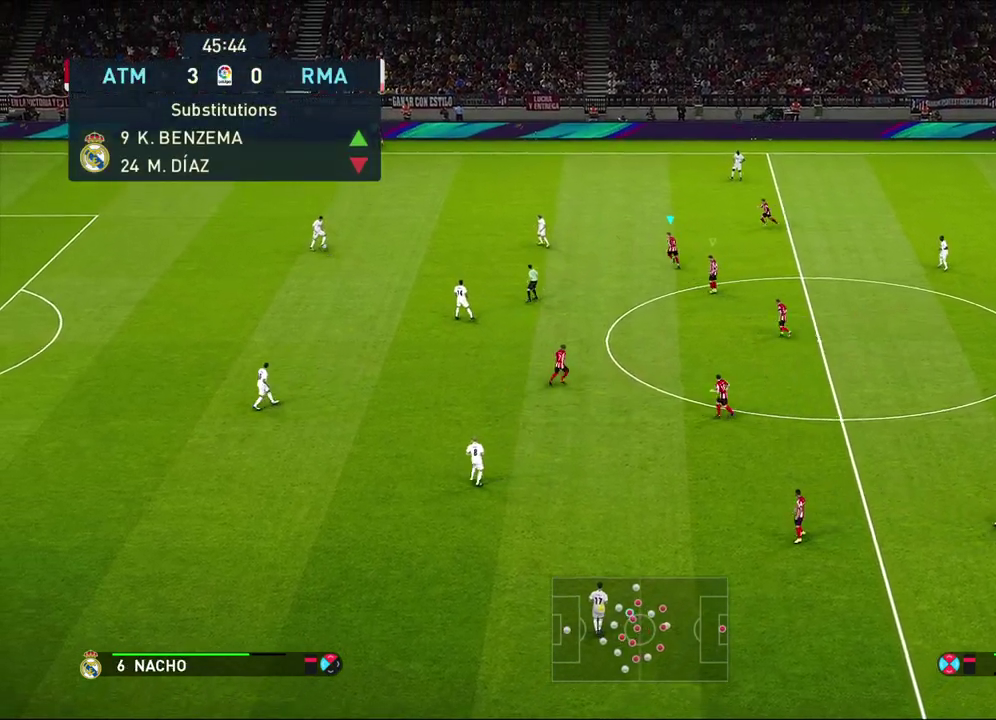
{"dt_ms": 500, "buttons": [], "left_stick": "up-left", "right_stick": "center", "events": [[217, "R1", "up"], [233, "R2", "up"], [267, "CROSS", "up"]]}
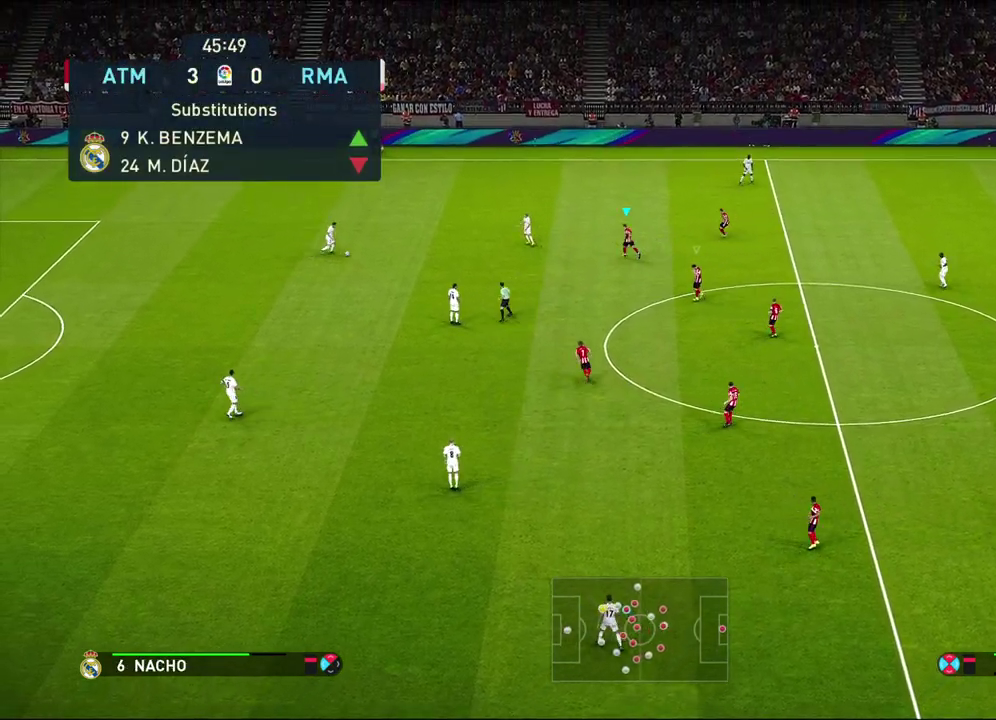
{"dt_ms": 500, "buttons": [], "left_stick": "center", "right_stick": "center", "events": [[333, "left_stick", "center"]]}
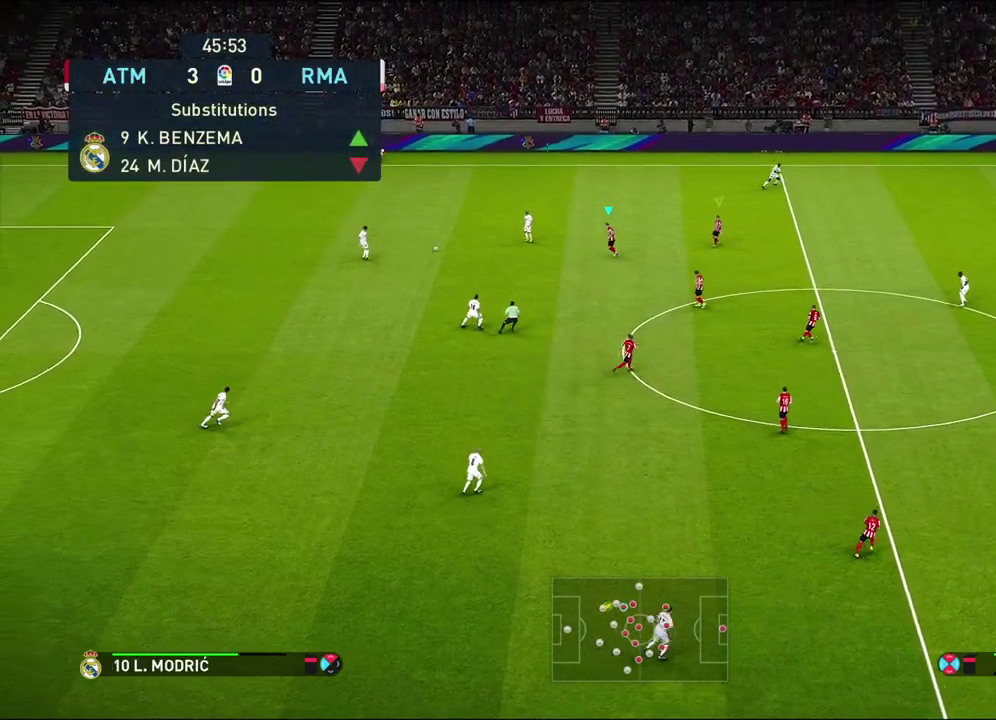
{"dt_ms": 500, "buttons": [], "left_stick": "up-left", "right_stick": "center", "events": [[233, "left_stick", "up-left"]]}
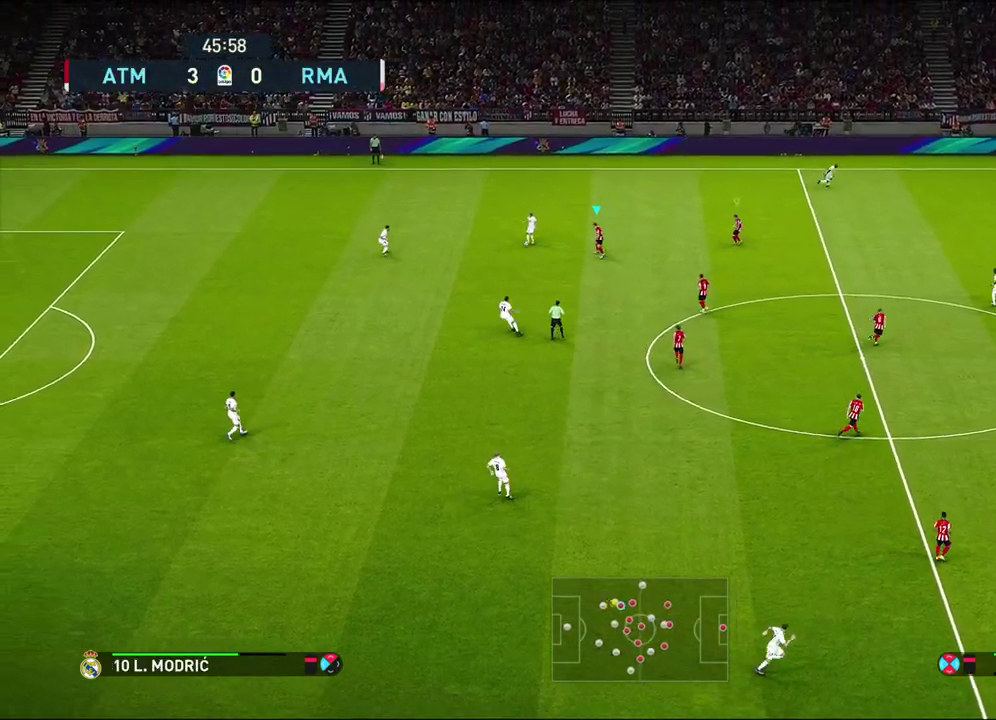
{"dt_ms": 300, "buttons": ["R1", "R2"], "left_stick": "up-right", "right_stick": "center", "events": [[17, "L1", "down"], [50, "left_stick", "up"], [167, "R1", "down"], [200, "left_stick", "up-right"], [233, "R2", "down"], [250, "L1", "up"]]}
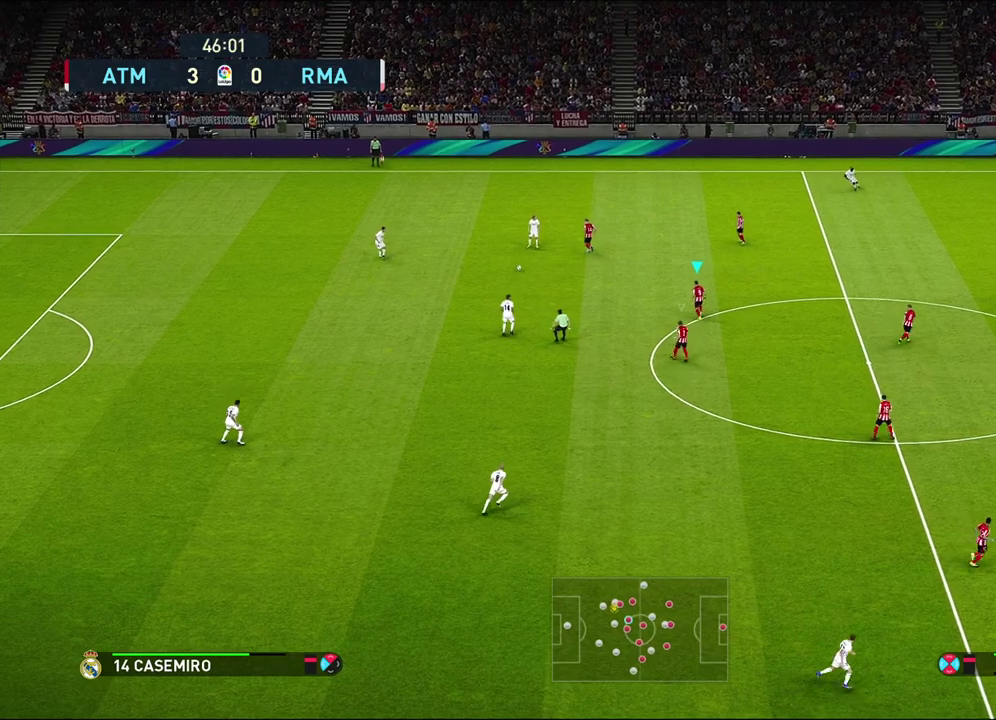
{"dt_ms": 900, "buttons": [], "left_stick": "right", "right_stick": "center", "events": [[67, "left_stick", "right"], [117, "R1", "up"], [150, "R2", "up"]]}
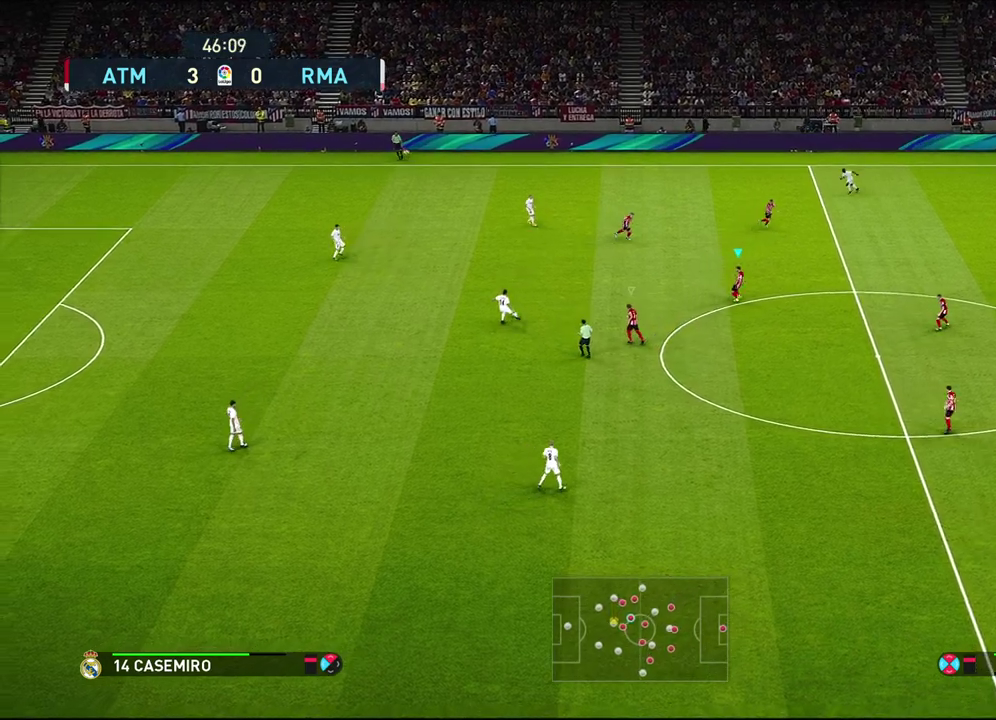
{"dt_ms": 300, "buttons": [], "left_stick": "up-right", "right_stick": "center", "events": [[150, "left_stick", "up-right"]]}